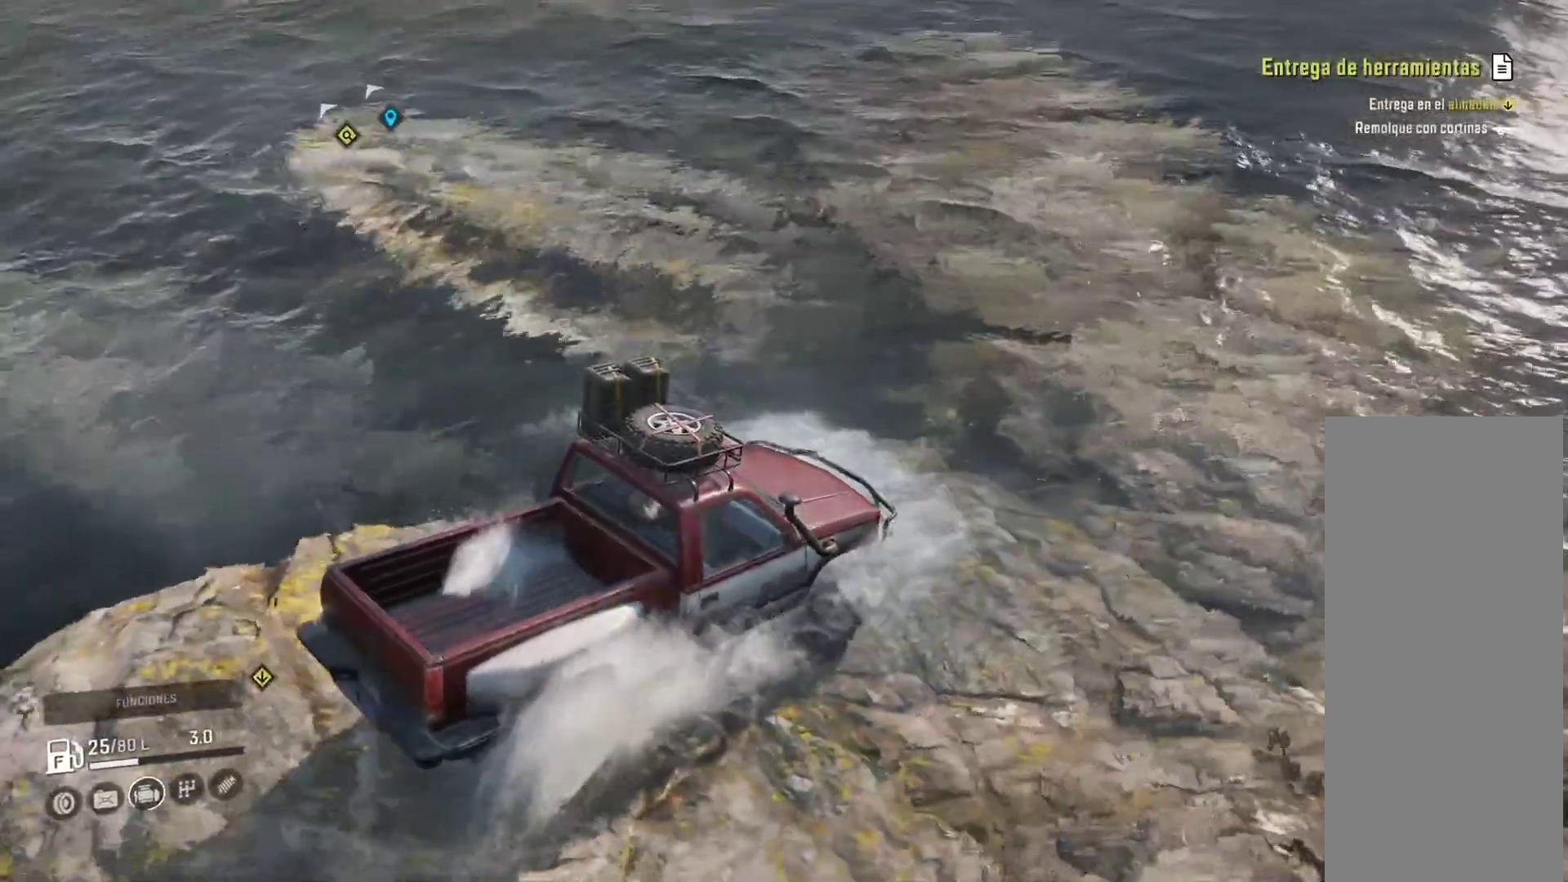
Gameplay with a controller (Xbox layout); each line is a JSON object with the inputs held at the frame after it (dt_ms = milliseconds from this image to that frame). "events" lists button and stick changes between this image and that frame as [ms after this image, input, new state], when the widget could be followed in between. Not read: HOME.
{"dt_ms": 500, "buttons": ["L2"], "left_stick": "center", "right_stick": "center"}
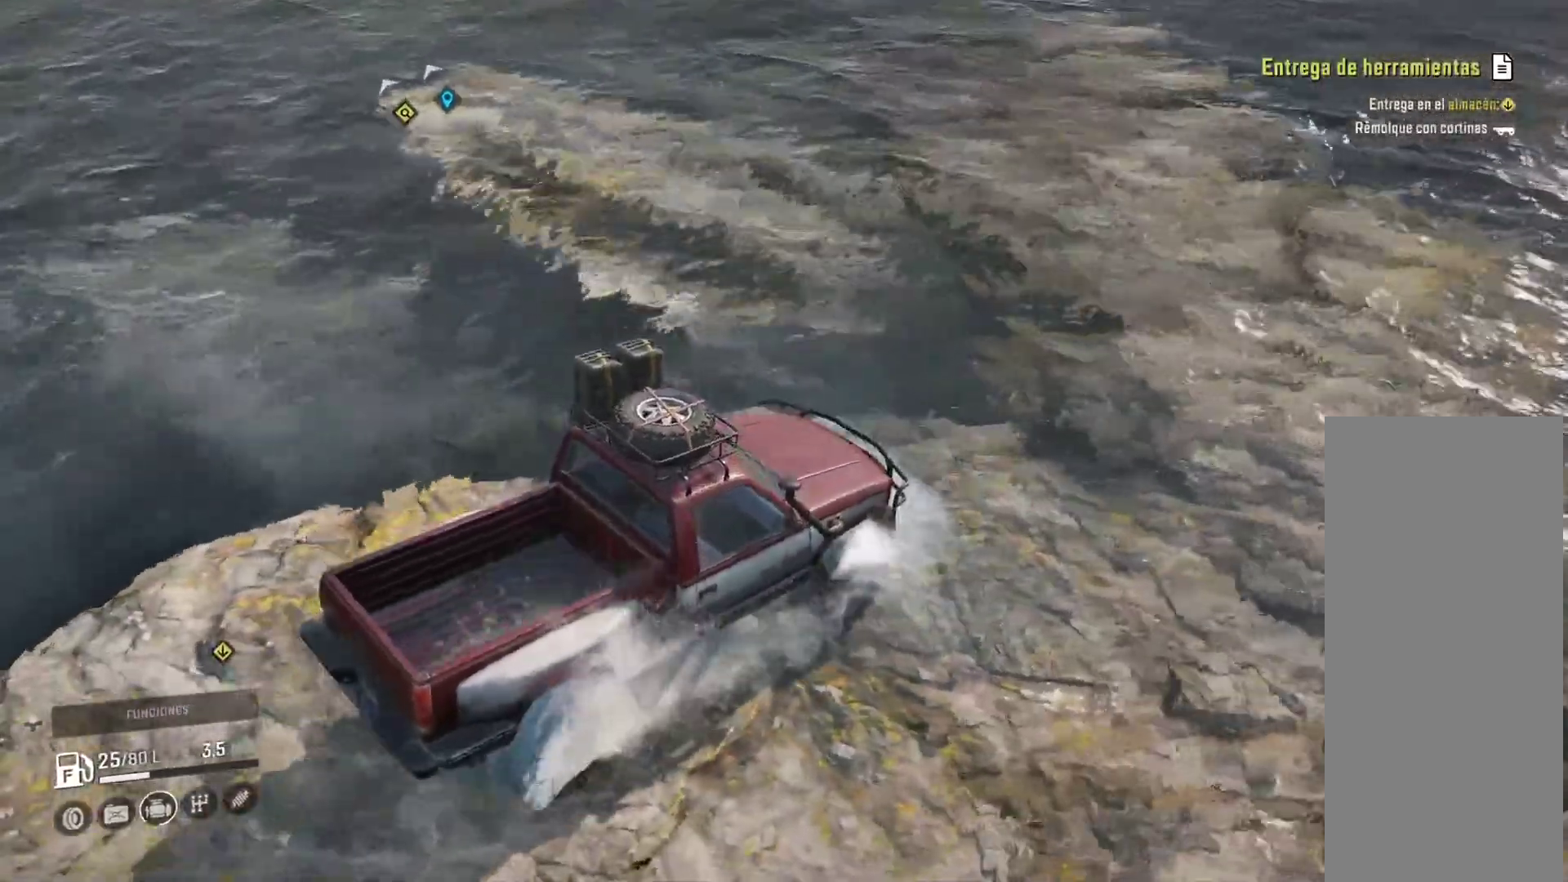
{"dt_ms": 500, "buttons": [], "left_stick": "left", "right_stick": "center", "events": [[167, "left_stick", "left"], [317, "L2", "up"]]}
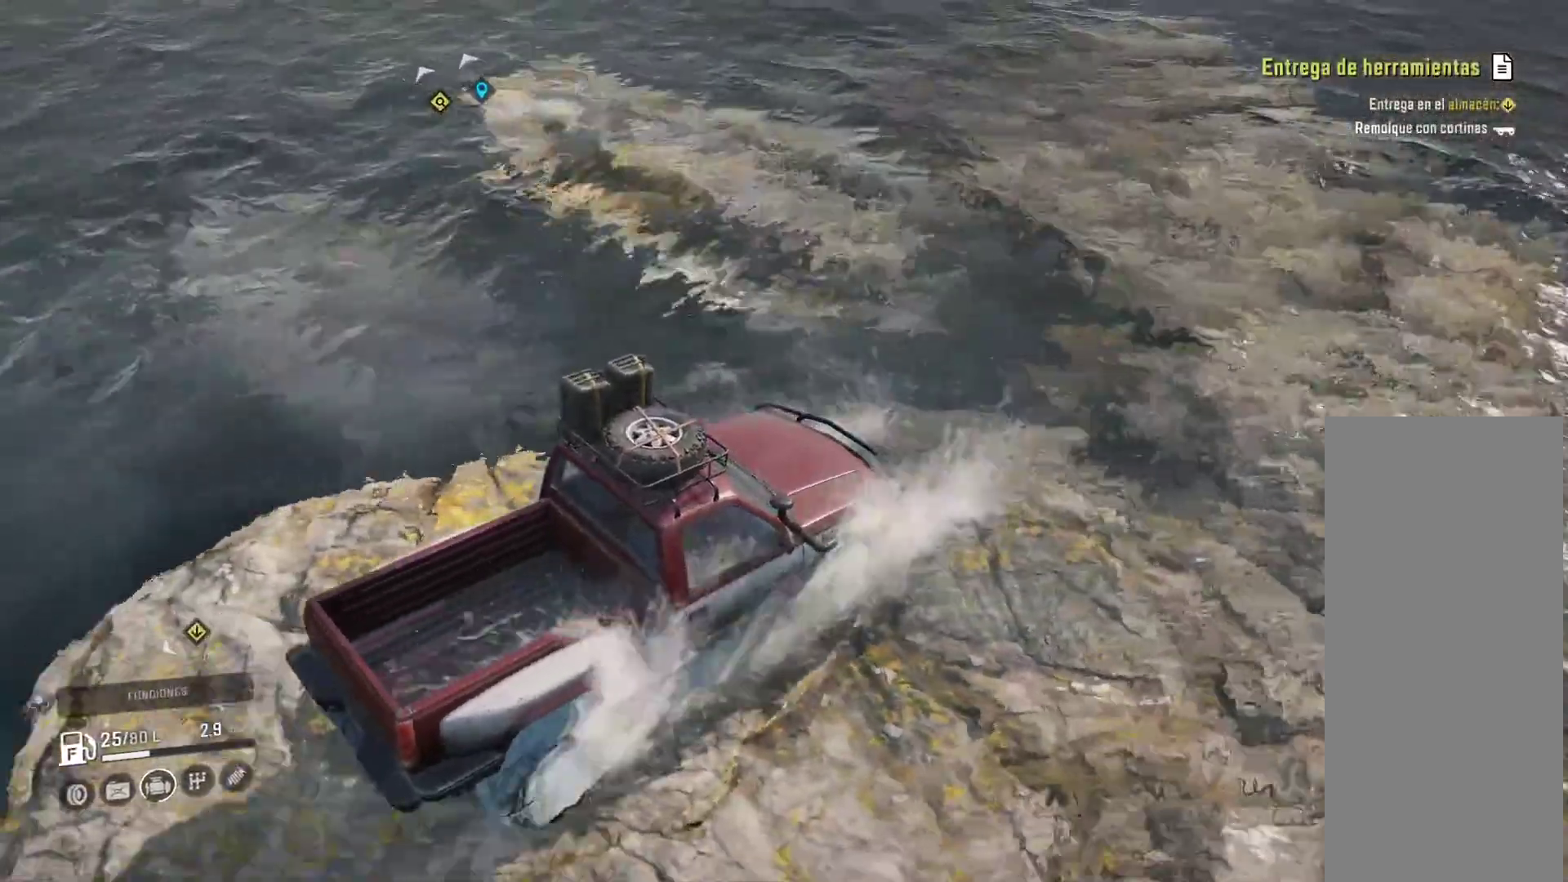
{"dt_ms": 500, "buttons": [], "left_stick": "center", "right_stick": "right", "events": [[367, "left_stick", "center"], [400, "Y", "down"], [467, "Y", "up"], [483, "right_stick", "right"]]}
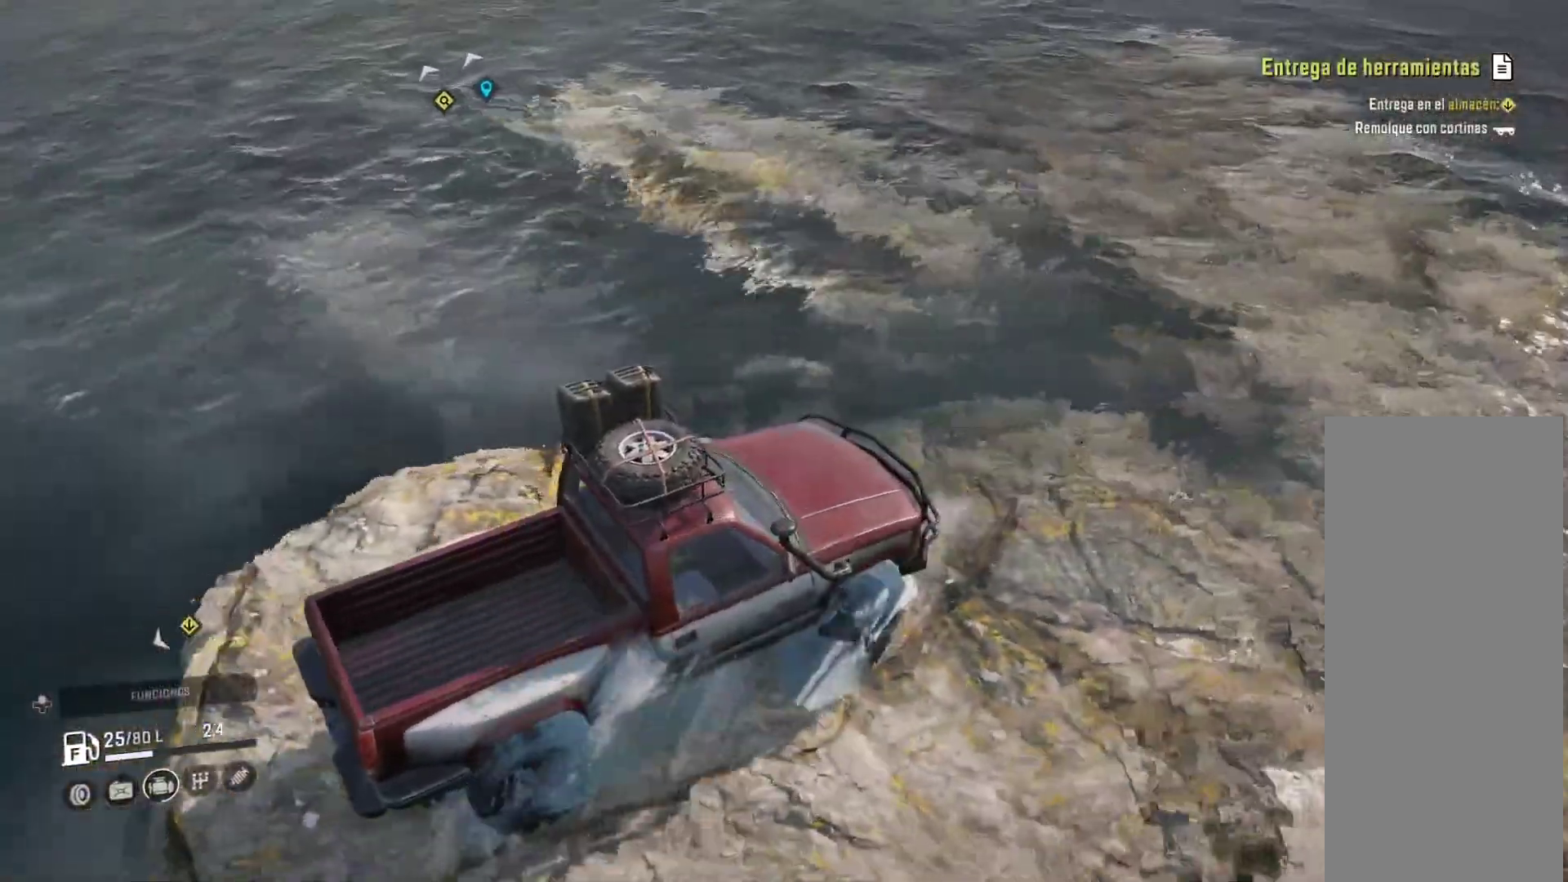
{"dt_ms": 500, "buttons": [], "left_stick": "right", "right_stick": "center", "events": [[33, "left_stick", "right"], [150, "right_stick", "center"]]}
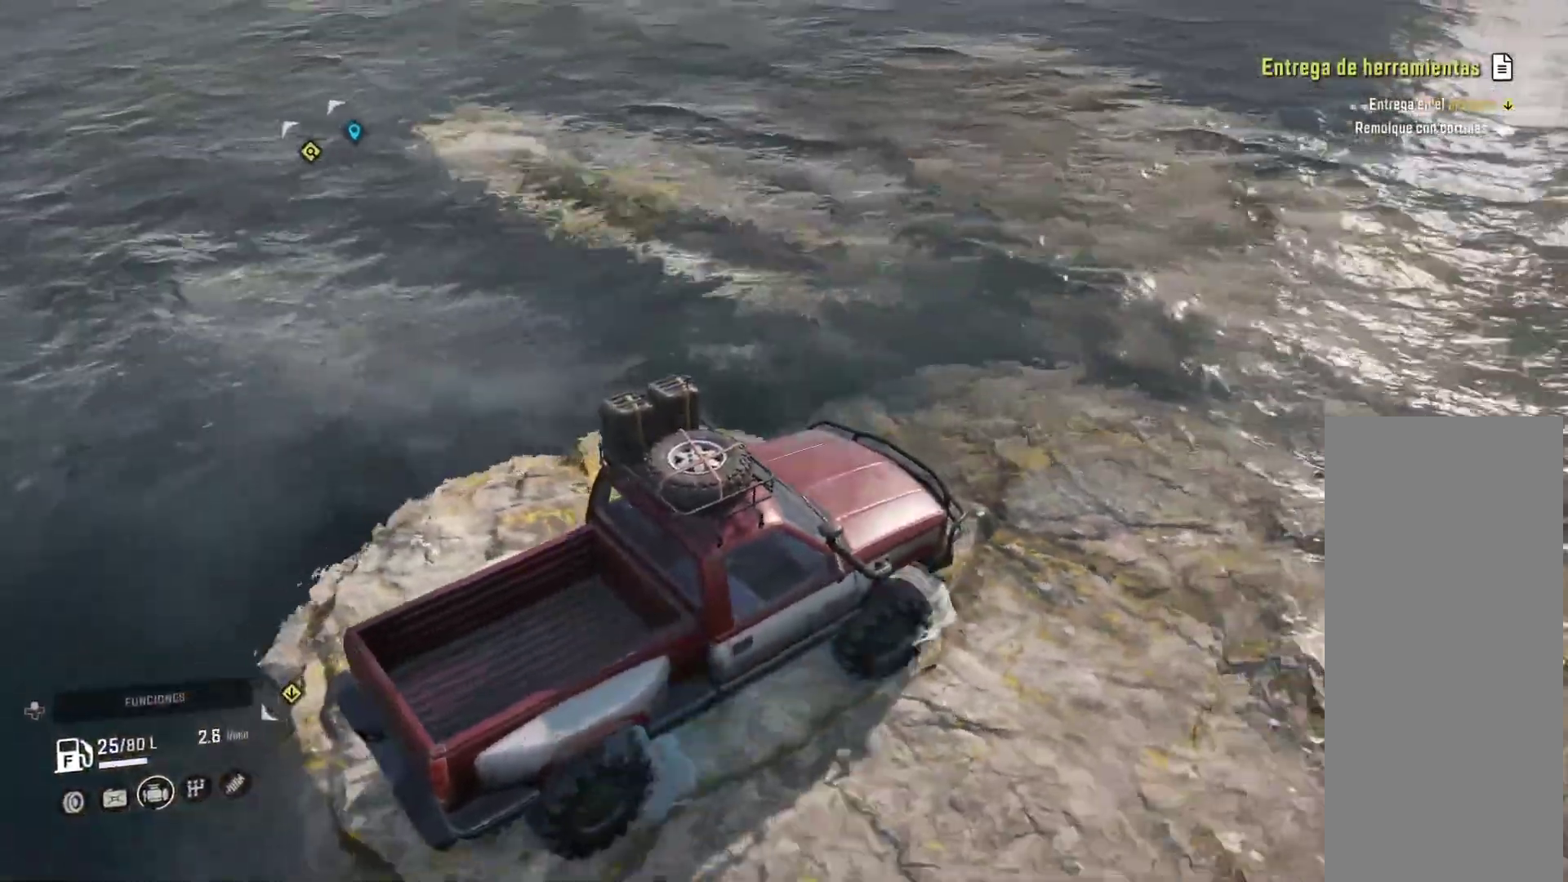
{"dt_ms": 1000, "buttons": [], "left_stick": "center", "right_stick": "center"}
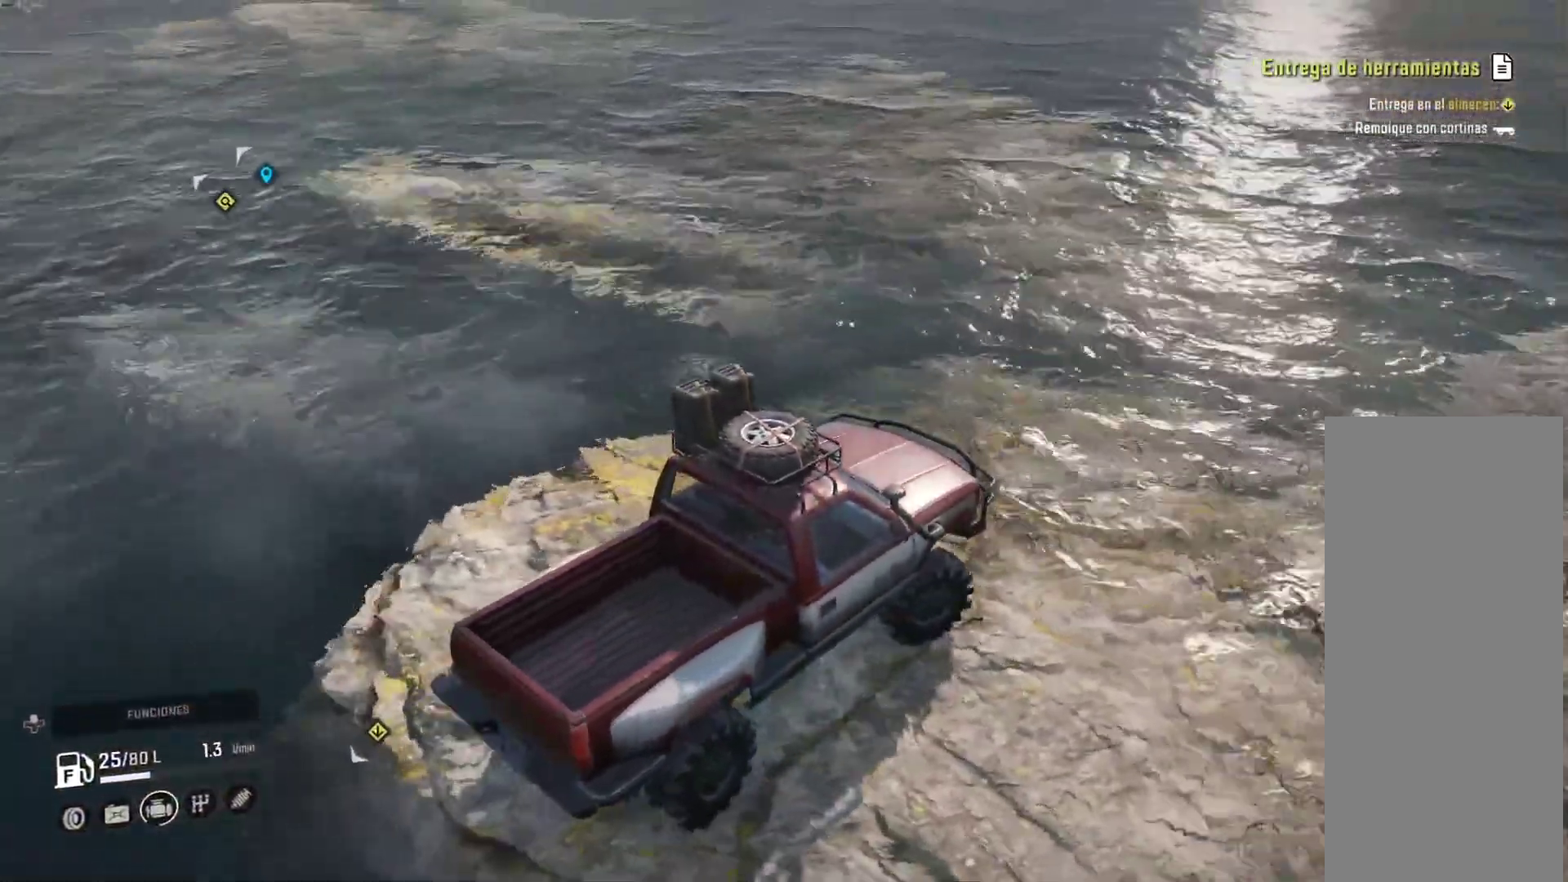
{"dt_ms": 500, "buttons": [], "left_stick": "center", "right_stick": "center", "events": [[83, "Y", "down"], [150, "Y", "up"]]}
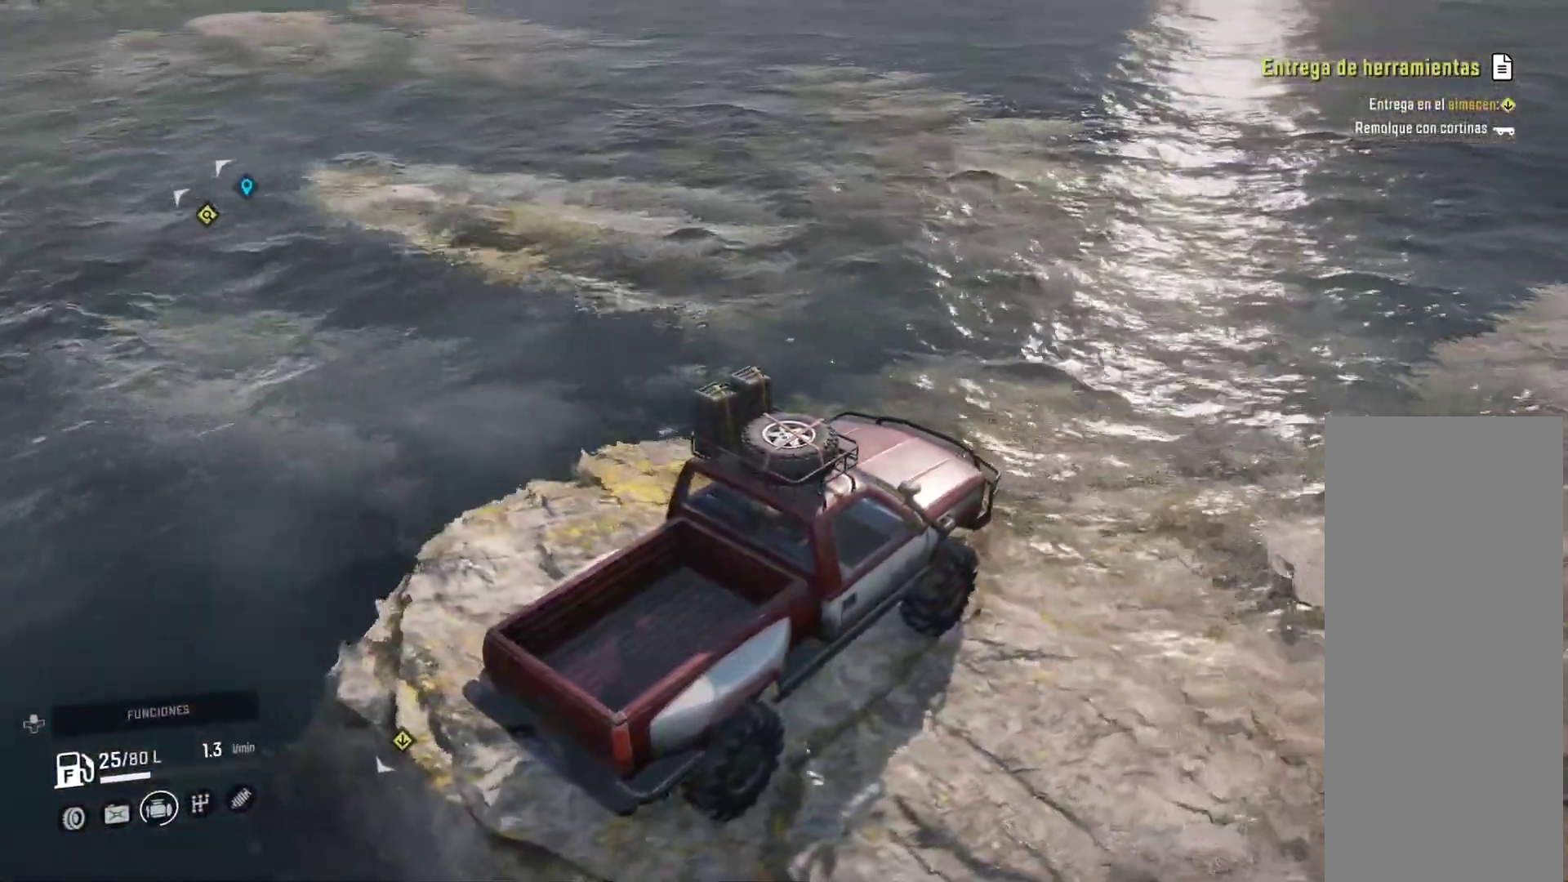
{"dt_ms": 500, "buttons": [], "left_stick": "right", "right_stick": "center", "events": [[33, "right_stick", "right"], [250, "left_stick", "right"], [400, "right_stick", "center"]]}
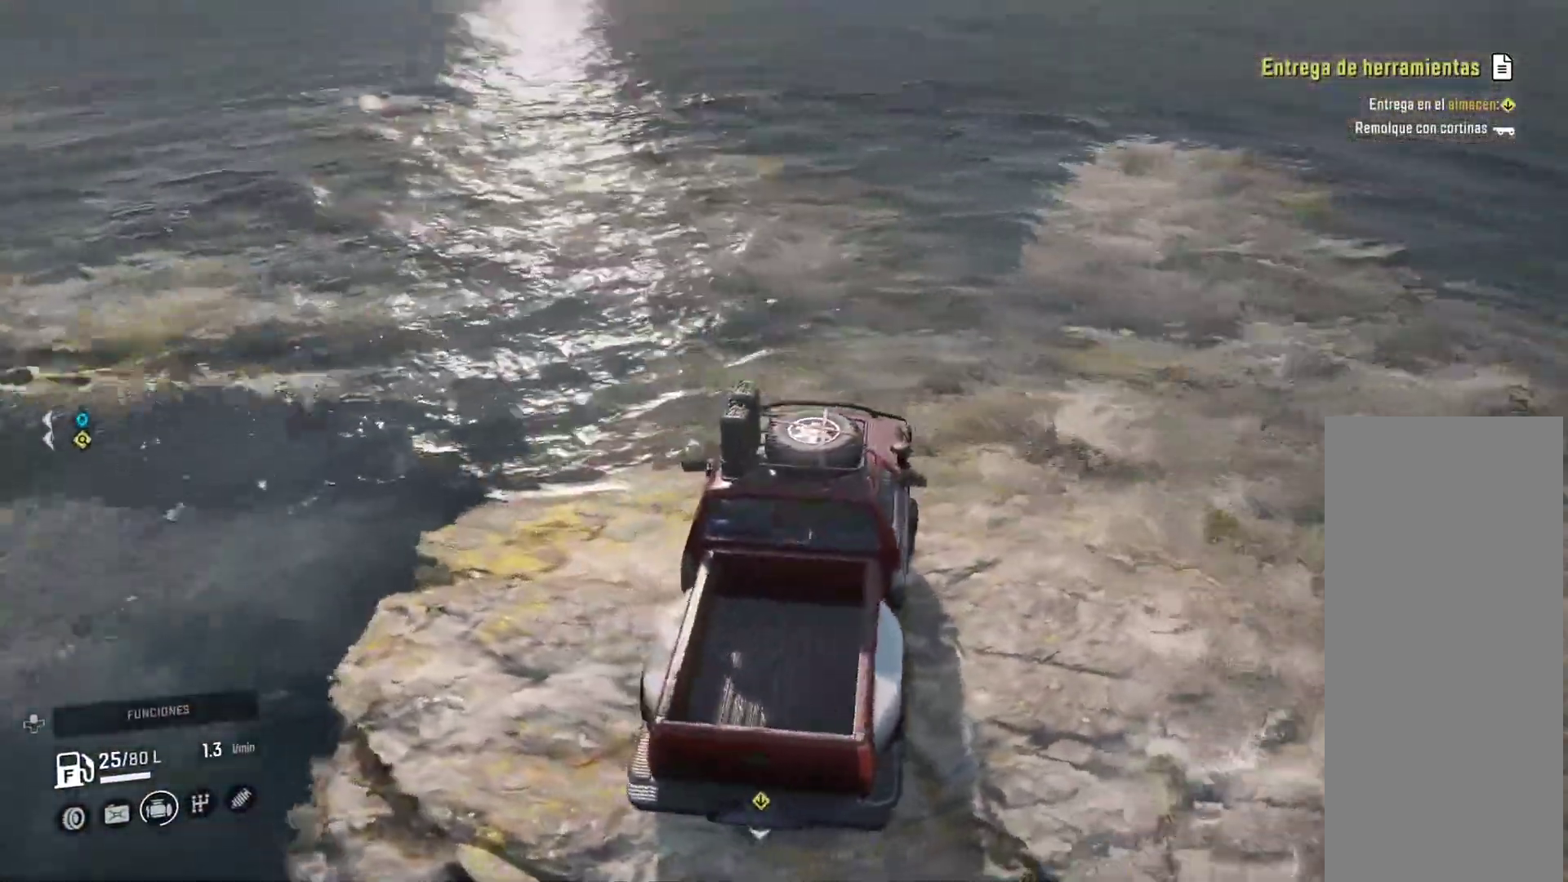
{"dt_ms": 500, "buttons": [], "left_stick": "right", "right_stick": "center", "events": []}
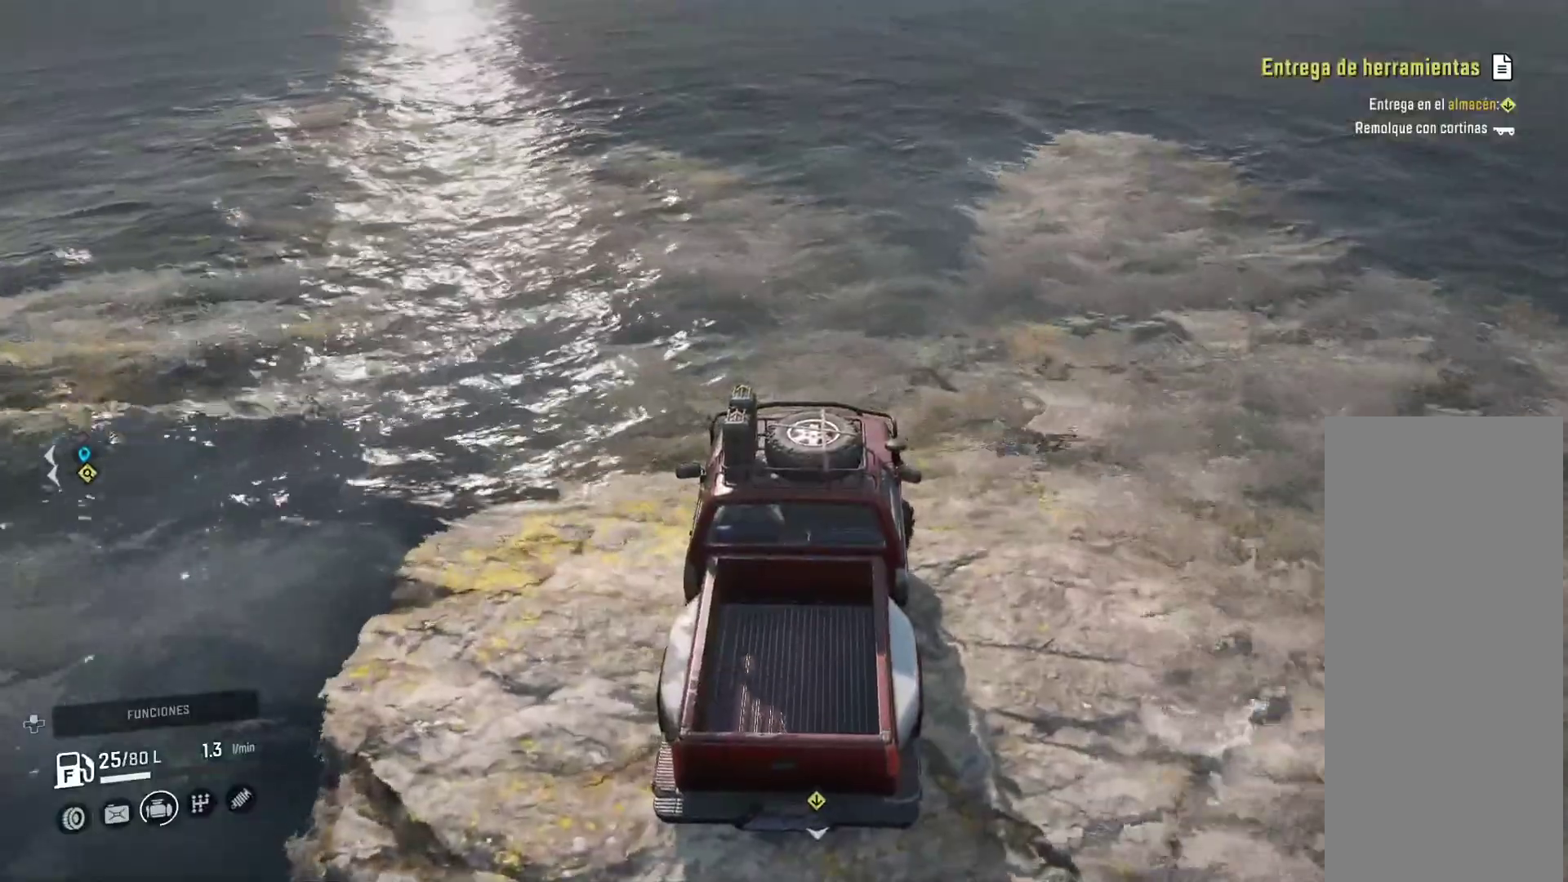
{"dt_ms": 500, "buttons": [], "left_stick": "center", "right_stick": "right", "events": [[33, "left_stick", "center"], [33, "right_stick", "right"]]}
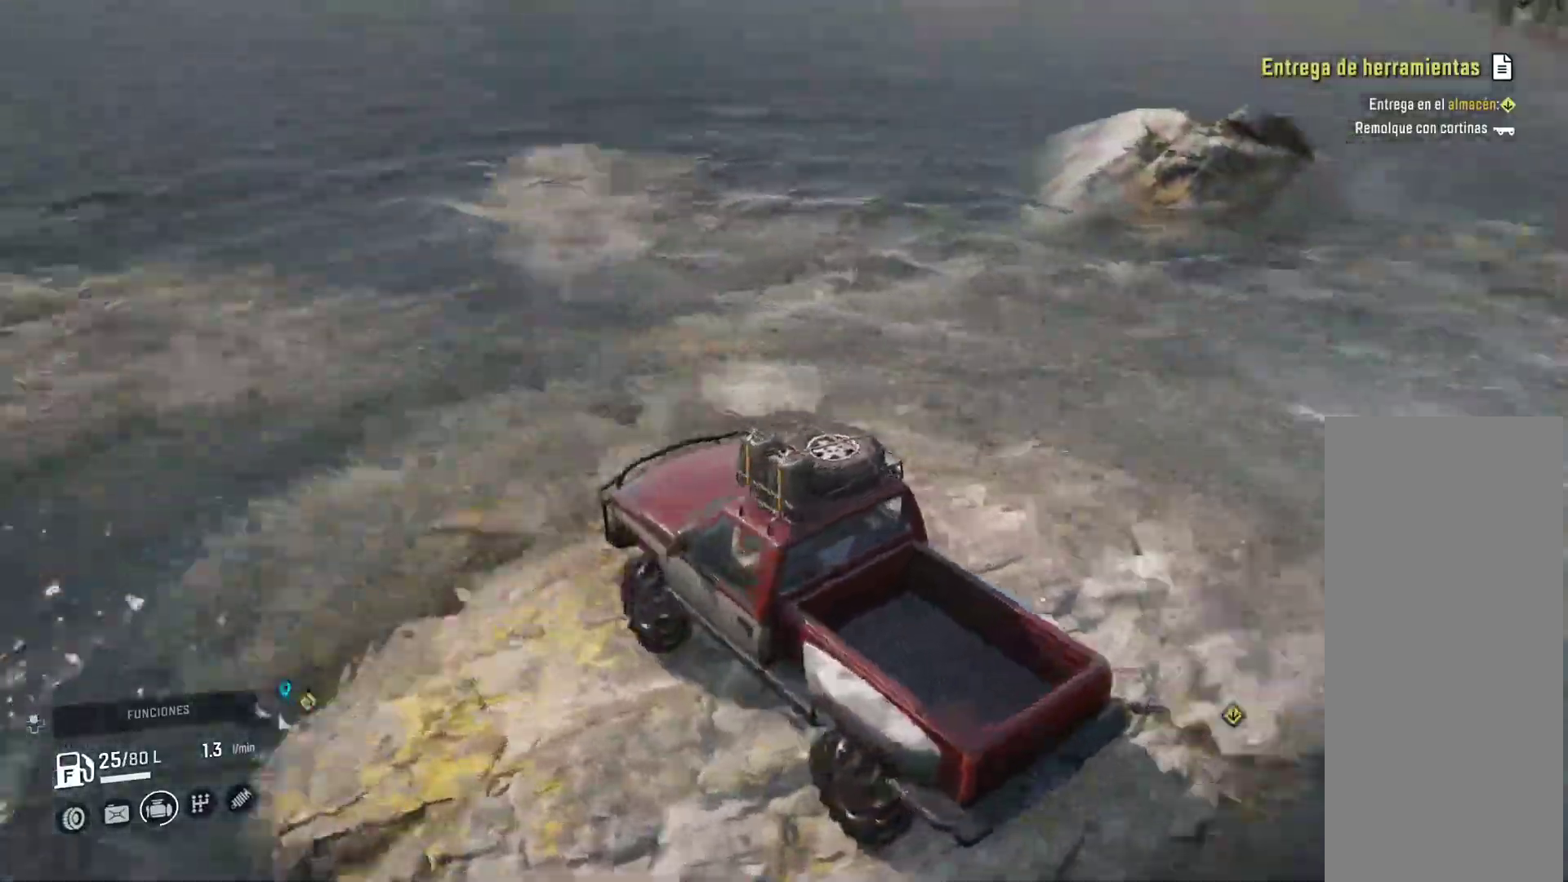
{"dt_ms": 500, "buttons": [], "left_stick": "center", "right_stick": "center", "events": [[167, "right_stick", "center"]]}
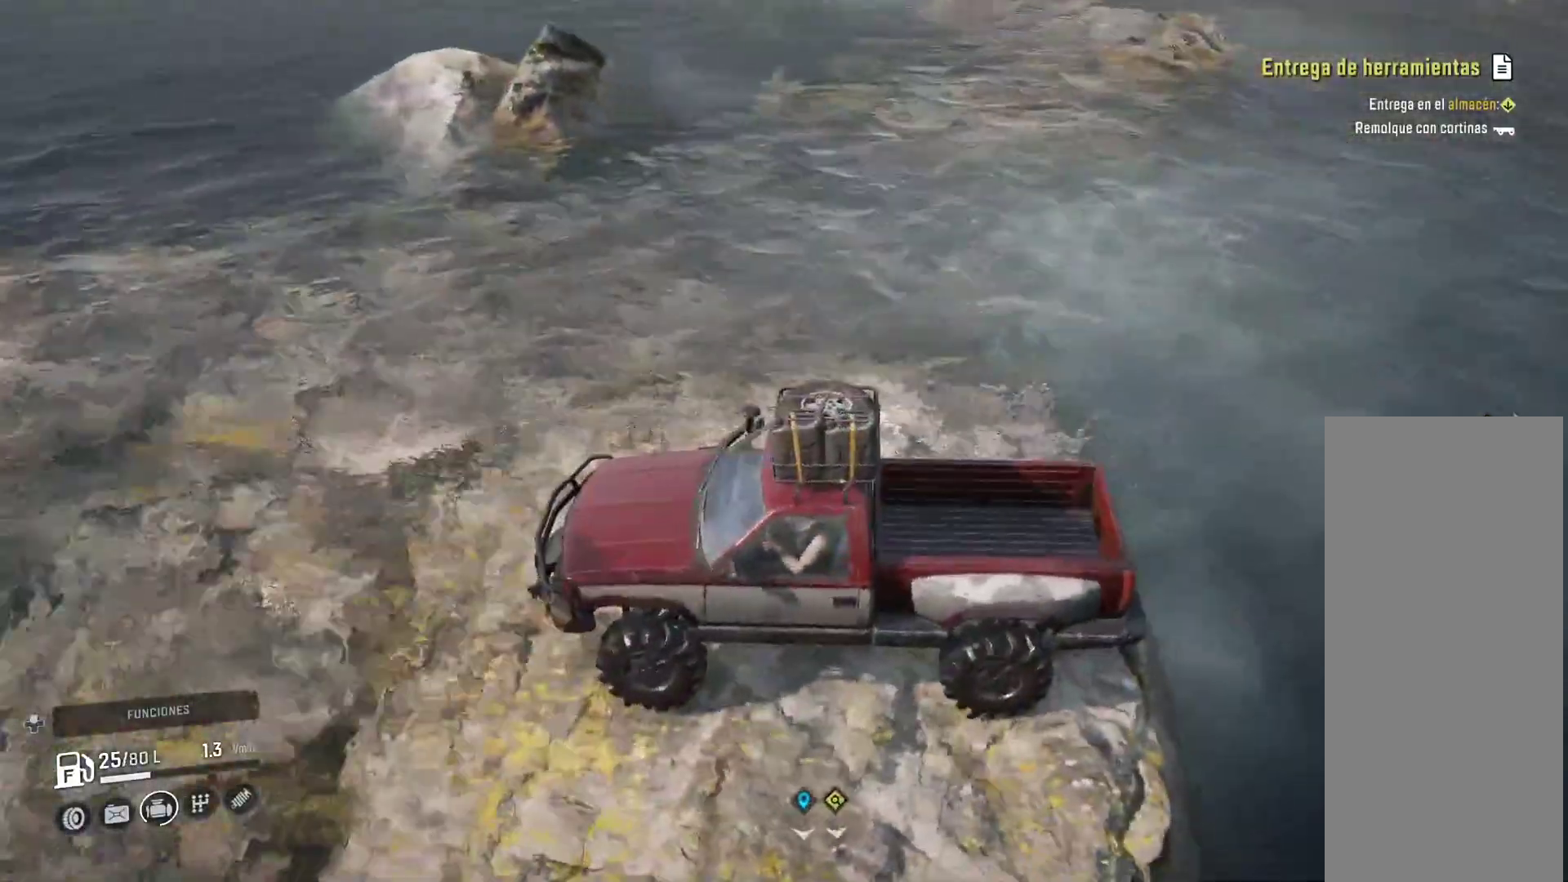
{"dt_ms": 500, "buttons": [], "left_stick": "center", "right_stick": "center", "events": [[200, "right_stick", "right"], [250, "right_stick", "center"]]}
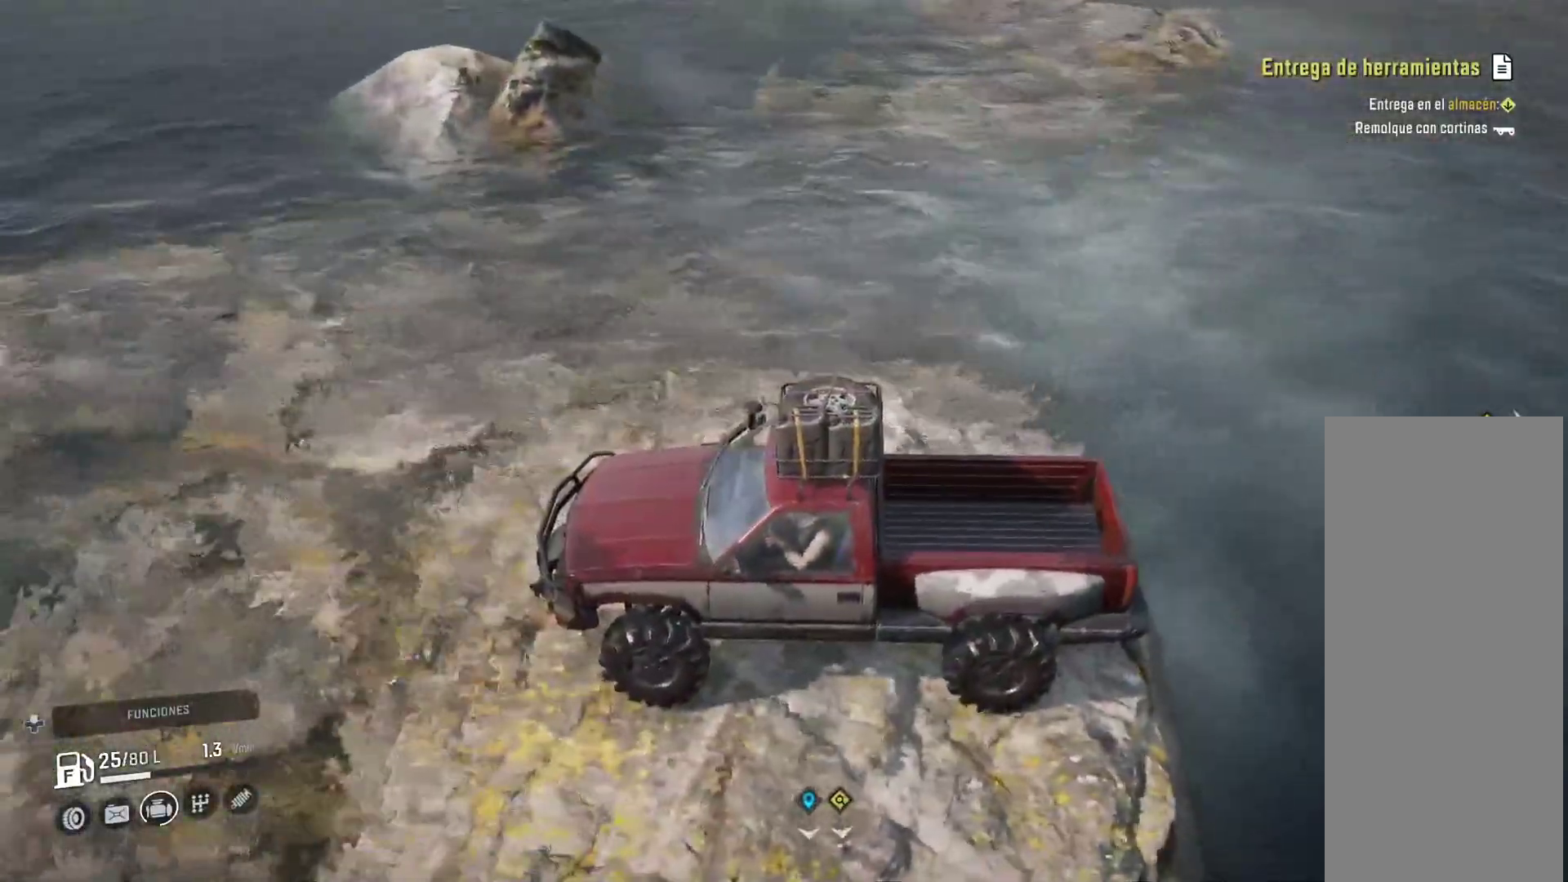
{"dt_ms": 500, "buttons": [], "left_stick": "center", "right_stick": "center", "events": []}